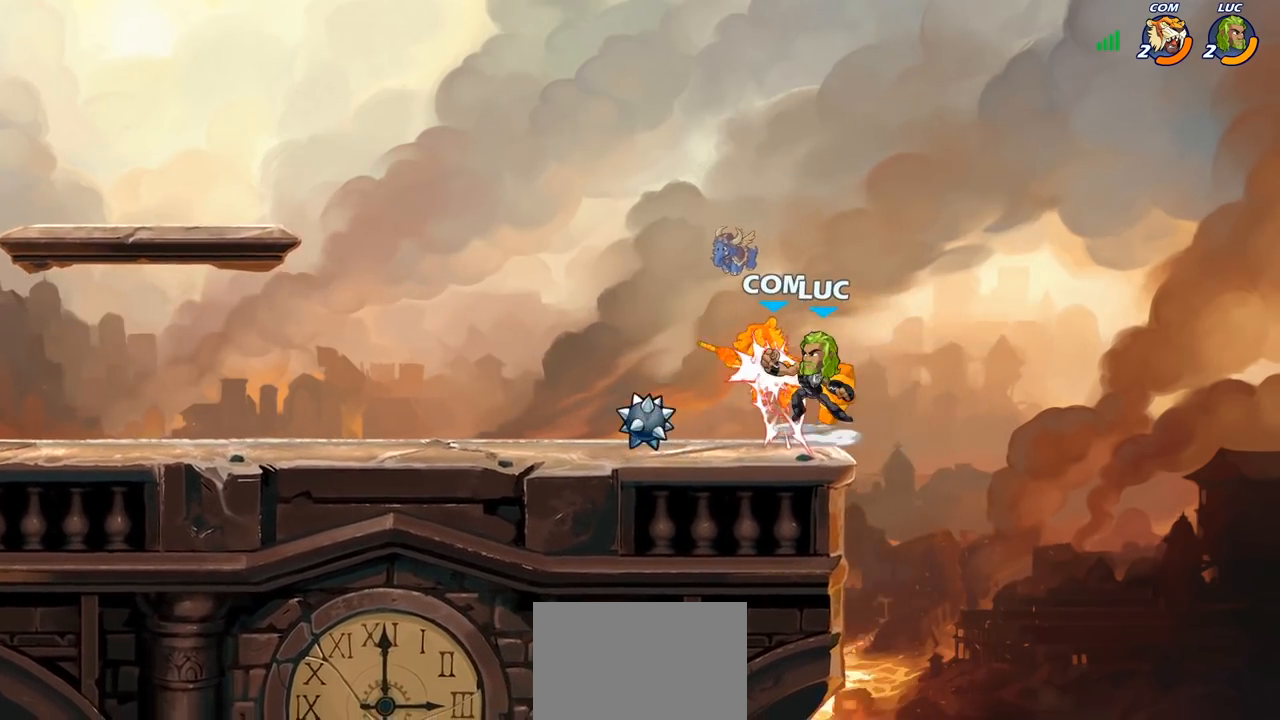
Gameplay with a controller (PlayStation layout); each line is a JSON object with the inputs held at the frame after it. "events" lists button and stick changes between this image and that frame as [ms after this image, input, new state], when the widget could be followed in between.
{"buttons": [], "left_stick": "left", "right_stick": "center", "events": [[67, "SQUARE", "down"], [167, "SQUARE", "up"], [217, "left_stick", "left"], [233, "SQUARE", "down"], [350, "SQUARE", "up"]]}
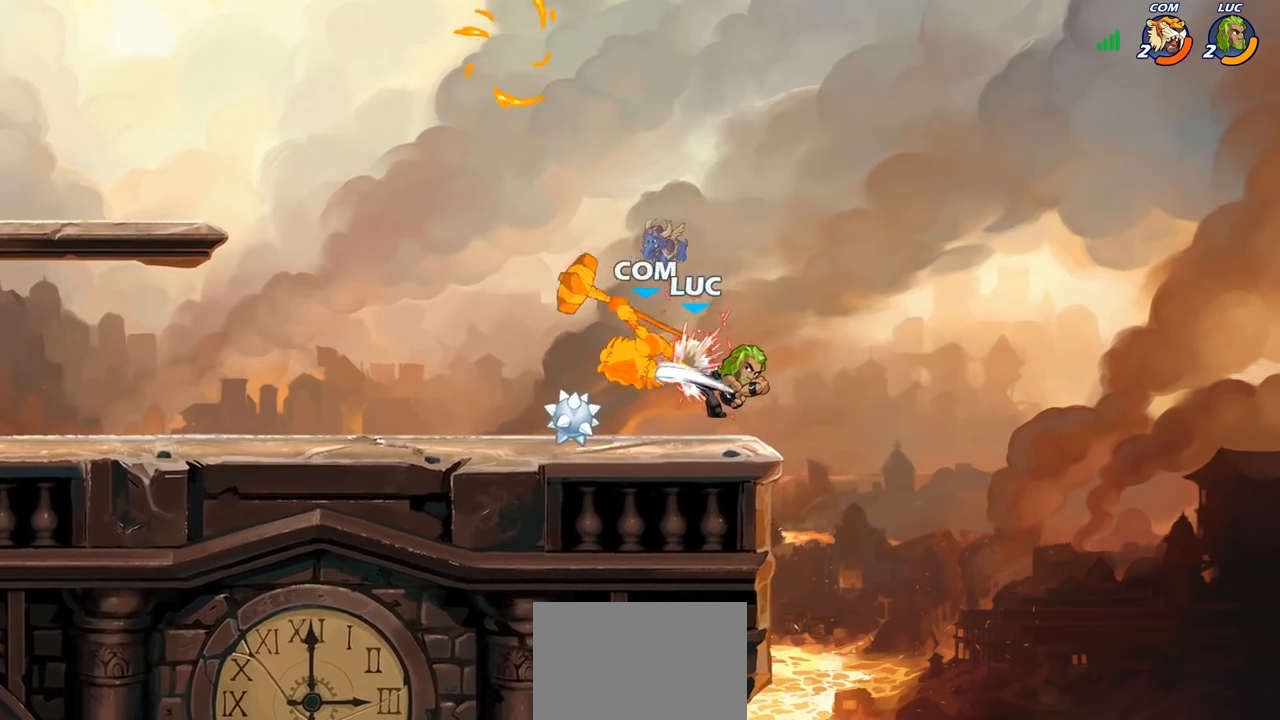
{"buttons": ["CROSS"], "left_stick": "up", "right_stick": "center", "events": [[433, "left_stick", "up"], [500, "CROSS", "down"]]}
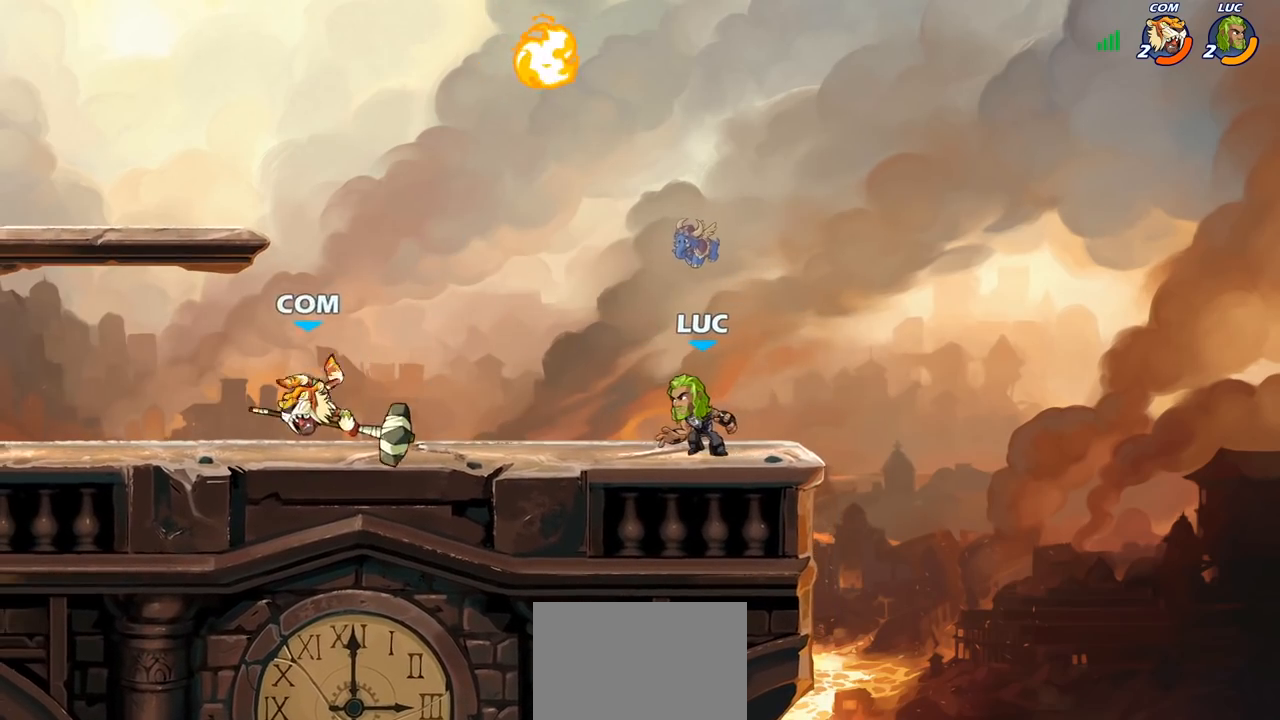
{"buttons": [], "left_stick": "down-left", "right_stick": "center", "events": [[17, "left_stick", "up-left"], [117, "CROSS", "up"], [200, "CROSS", "down"], [317, "R1", "down"], [333, "CROSS", "up"], [417, "R1", "up"], [467, "left_stick", "down-left"]]}
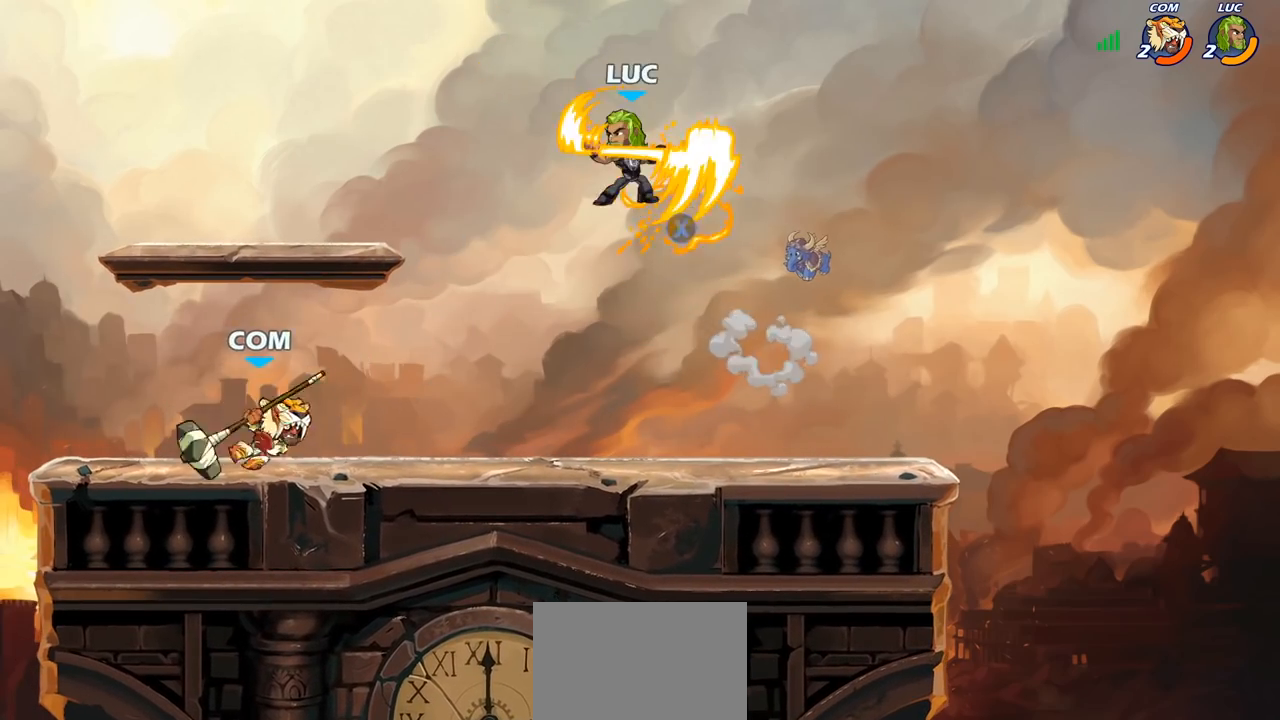
{"buttons": [], "left_stick": "left", "right_stick": "center", "events": [[133, "SQUARE", "down"], [133, "left_stick", "left"], [233, "SQUARE", "up"]]}
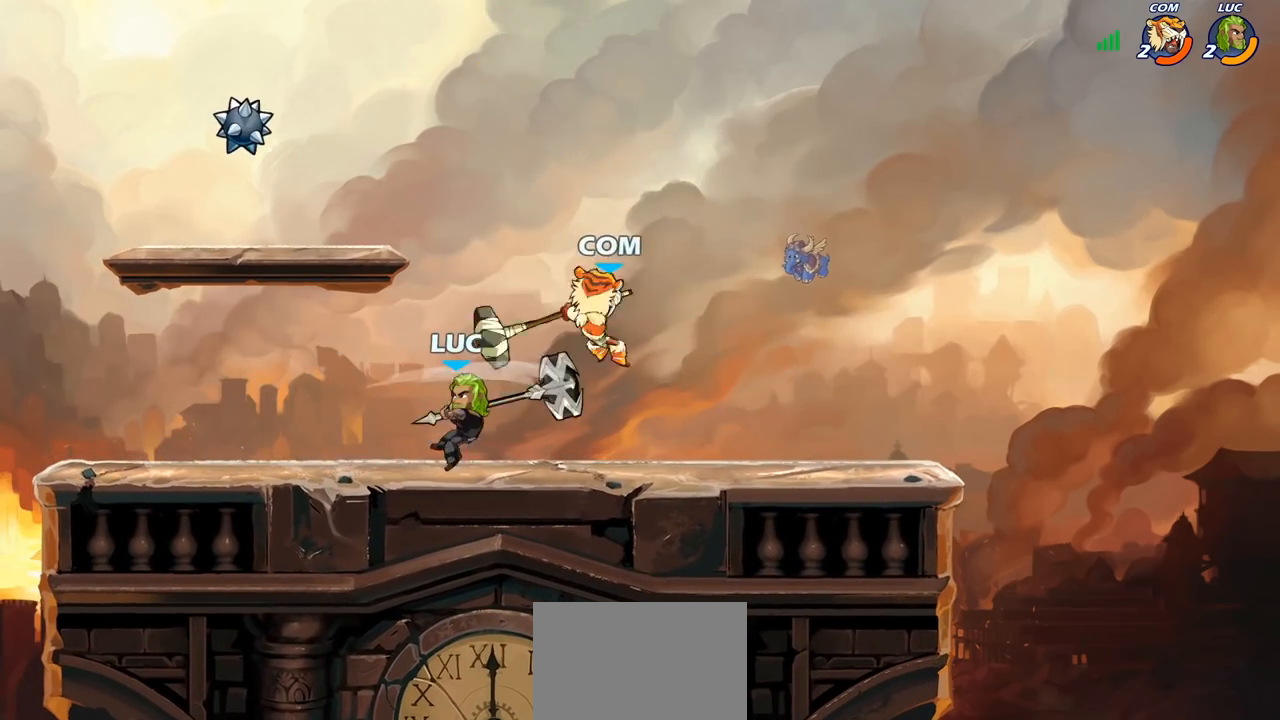
{"buttons": [], "left_stick": "right", "right_stick": "center", "events": [[400, "left_stick", "right"]]}
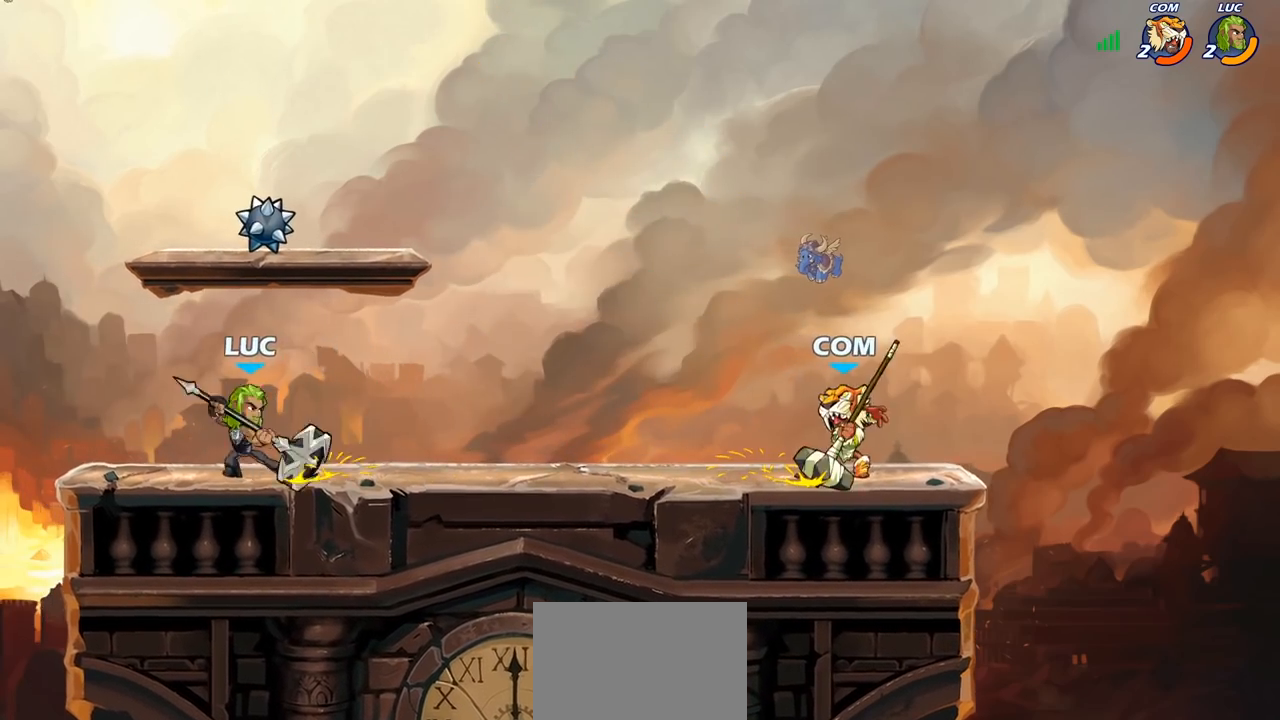
{"buttons": [], "left_stick": "right", "right_stick": "center", "events": [[50, "R2", "down"], [117, "CIRCLE", "down"], [150, "R2", "up"], [200, "CIRCLE", "up"]]}
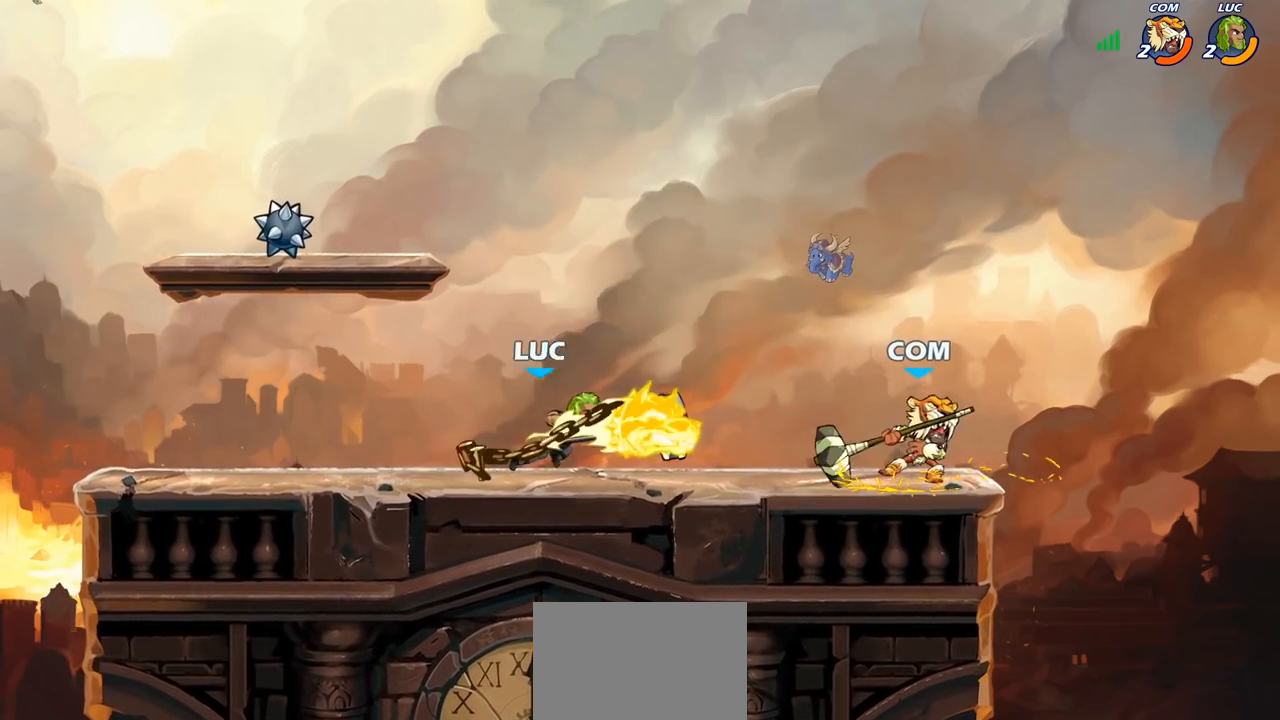
{"buttons": [], "left_stick": "center", "right_stick": "center", "events": [[300, "left_stick", "center"]]}
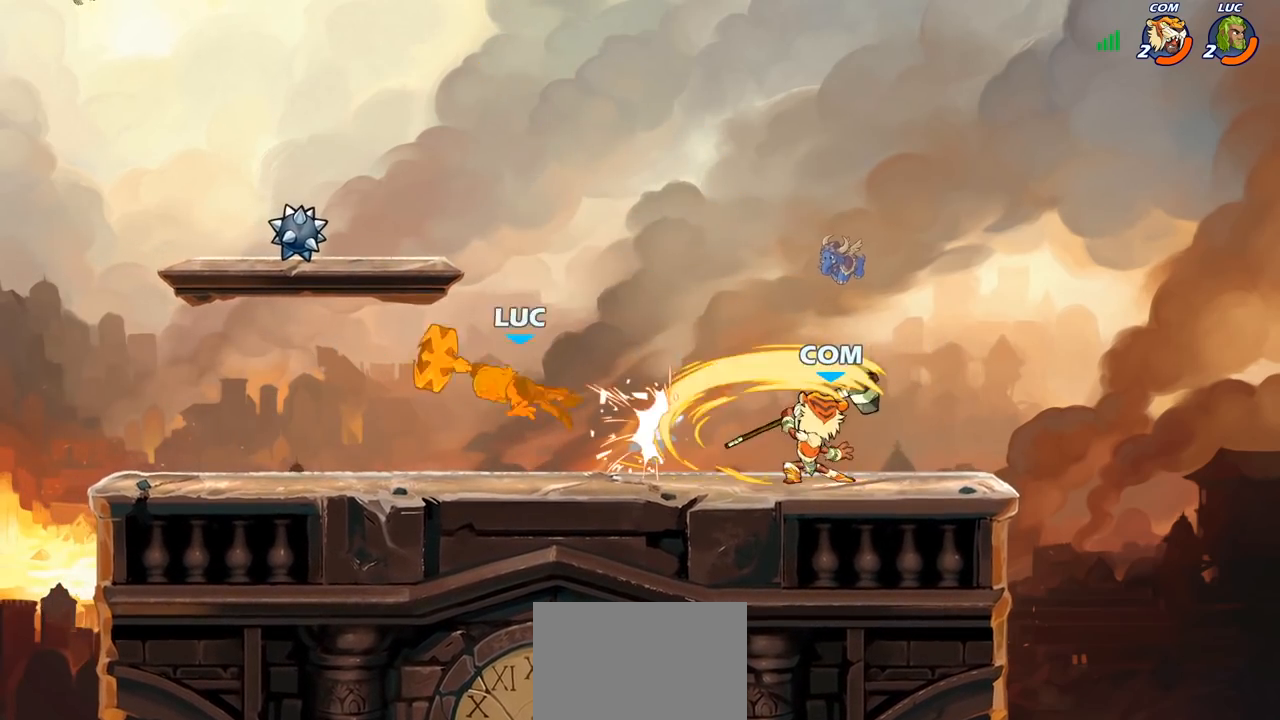
{"buttons": [], "left_stick": "up-right", "right_stick": "center", "events": [[67, "SQUARE", "down"], [133, "SQUARE", "up"], [183, "left_stick", "up-right"], [350, "R2", "down"], [450, "R2", "up"]]}
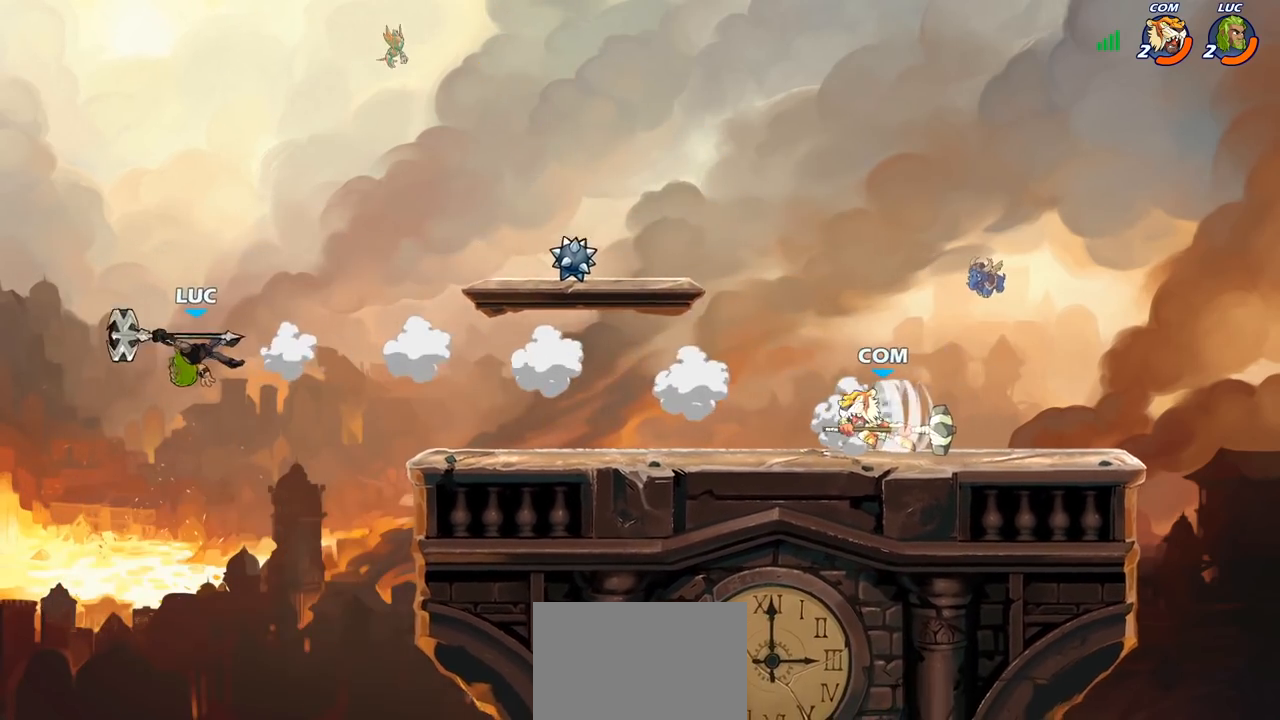
{"buttons": [], "left_stick": "up-right", "right_stick": "center", "events": [[50, "R2", "down"], [267, "R2", "up"], [400, "CROSS", "down"], [483, "CROSS", "up"]]}
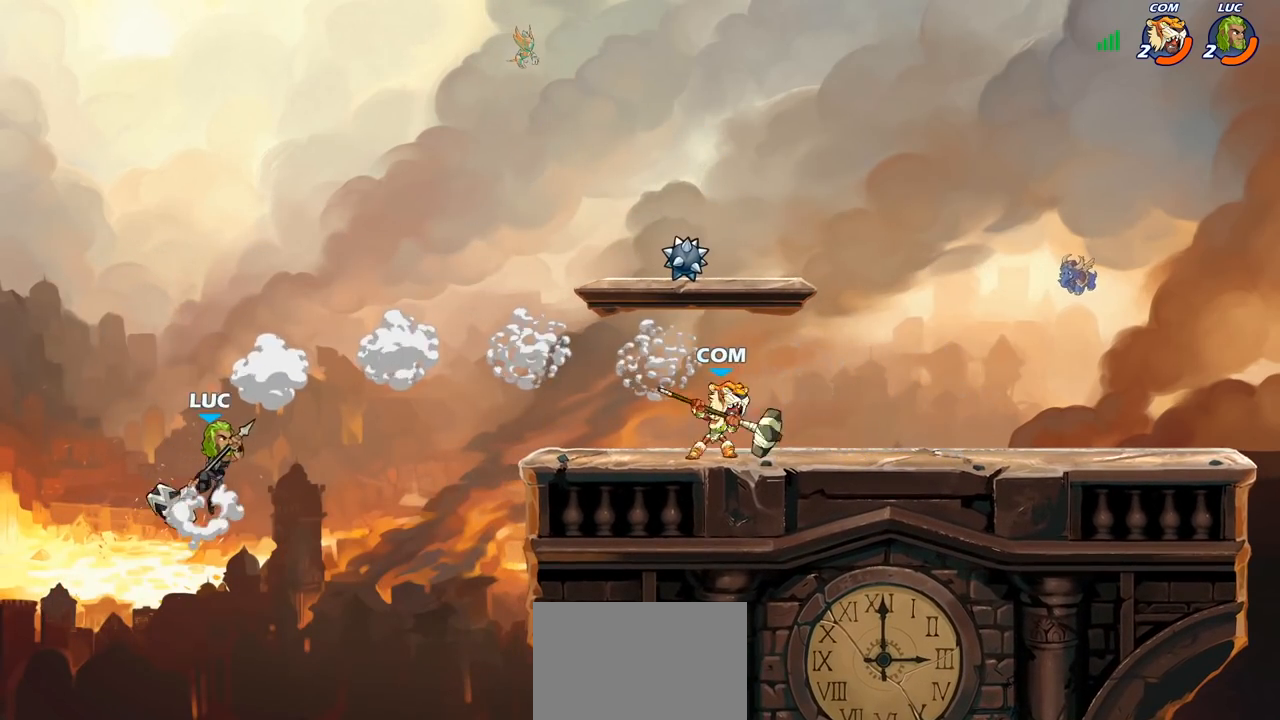
{"buttons": [], "left_stick": "up-right", "right_stick": "center", "events": [[183, "CIRCLE", "down"], [300, "CIRCLE", "up"]]}
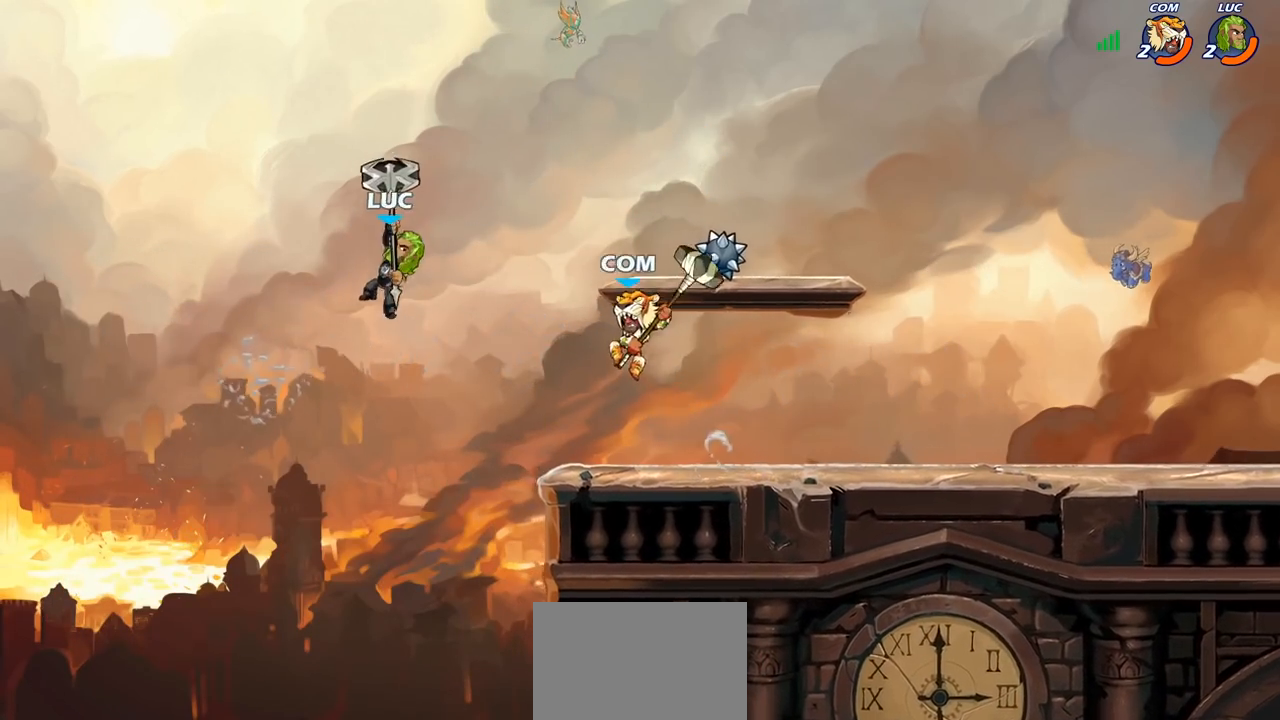
{"buttons": ["SQUARE"], "left_stick": "right", "right_stick": "center", "events": [[50, "left_stick", "up-left"], [117, "left_stick", "left"], [317, "left_stick", "down-left"], [467, "left_stick", "right"], [500, "SQUARE", "down"]]}
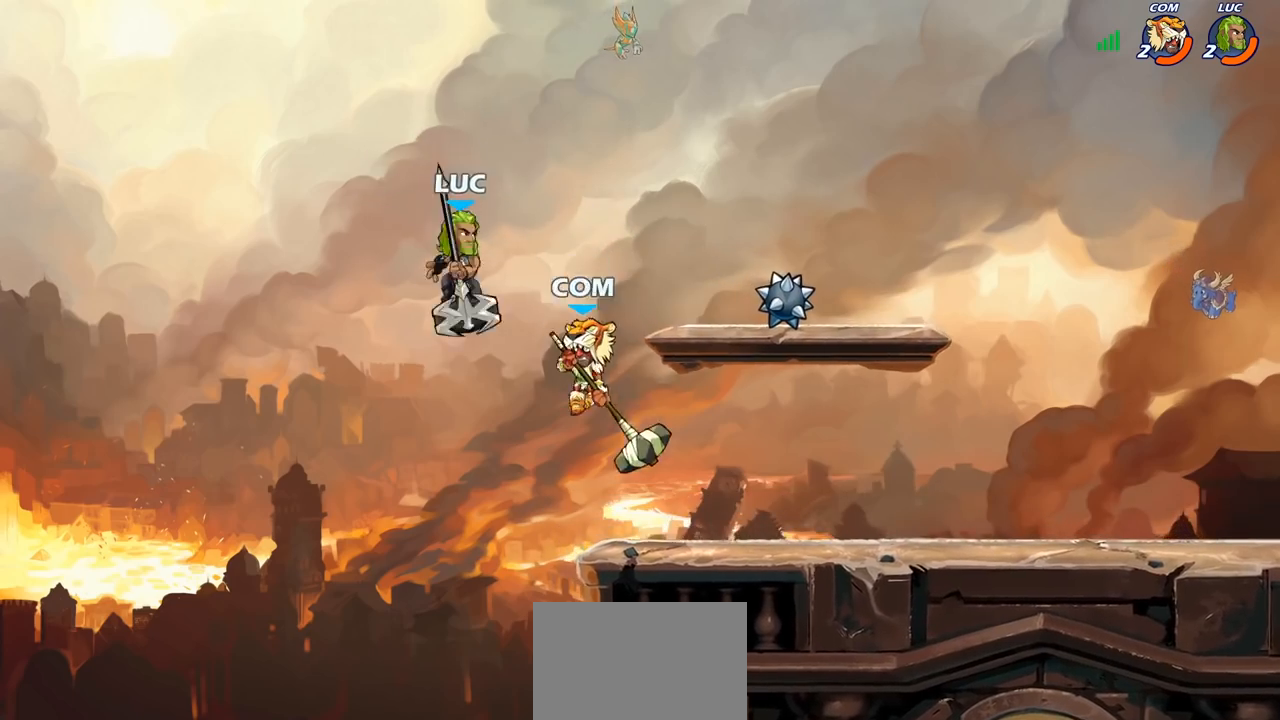
{"buttons": [], "left_stick": "up-right", "right_stick": "center", "events": [[67, "SQUARE", "up"], [183, "left_stick", "up-right"]]}
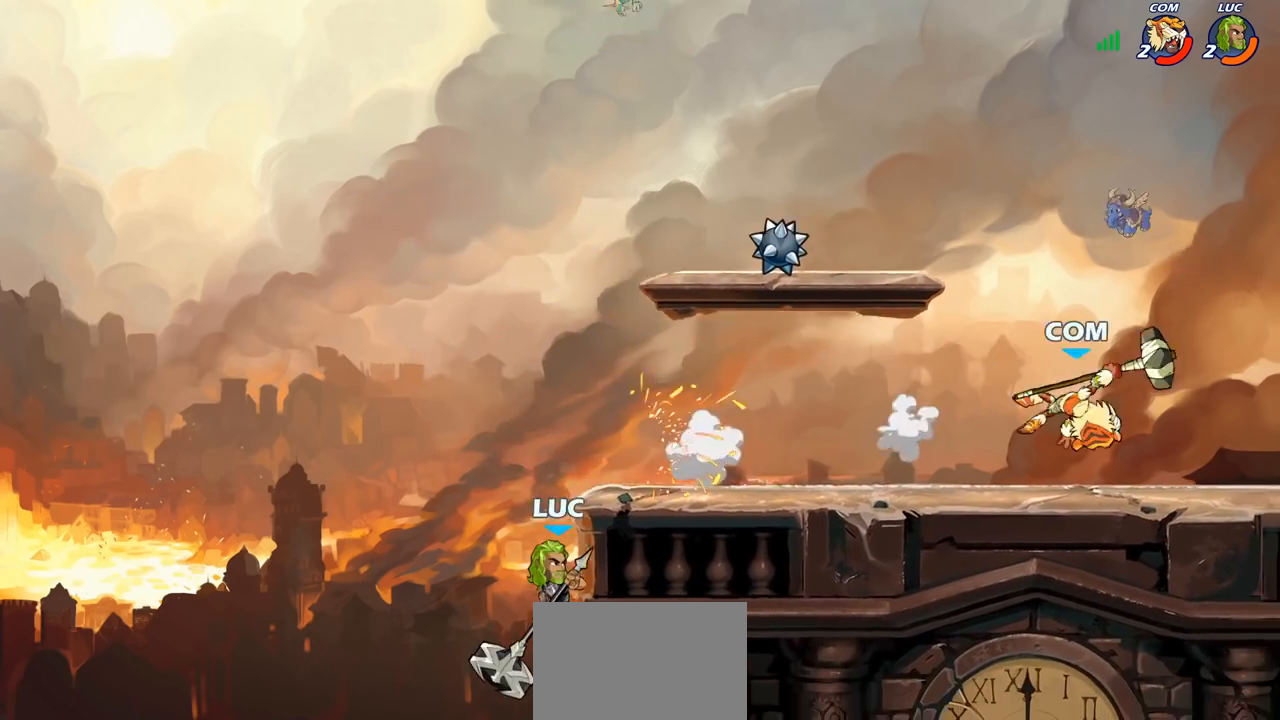
{"buttons": ["CROSS"], "left_stick": "up-right", "right_stick": "center", "events": [[117, "CROSS", "down"], [267, "CROSS", "up"], [350, "CROSS", "down"]]}
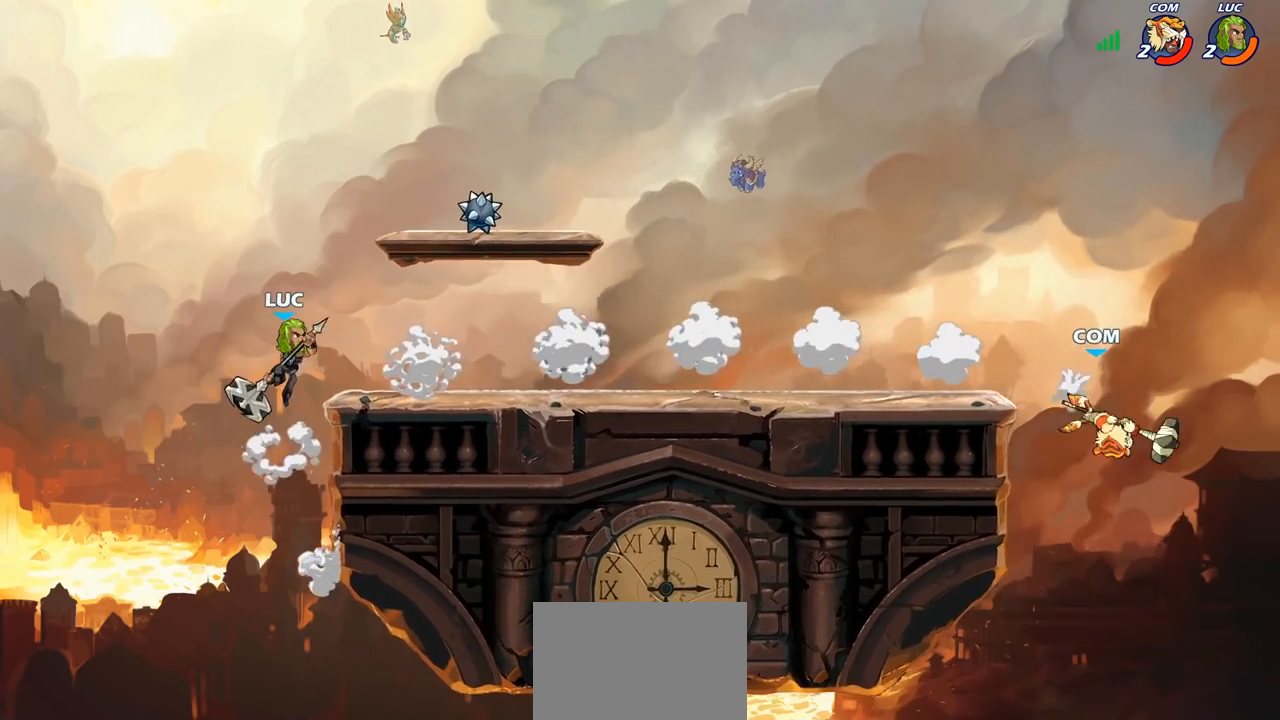
{"buttons": ["R1", "R2"], "left_stick": "right", "right_stick": "center", "events": [[17, "CROSS", "up"], [100, "left_stick", "down-right"], [317, "left_stick", "right"], [417, "R2", "down"], [433, "R1", "down"]]}
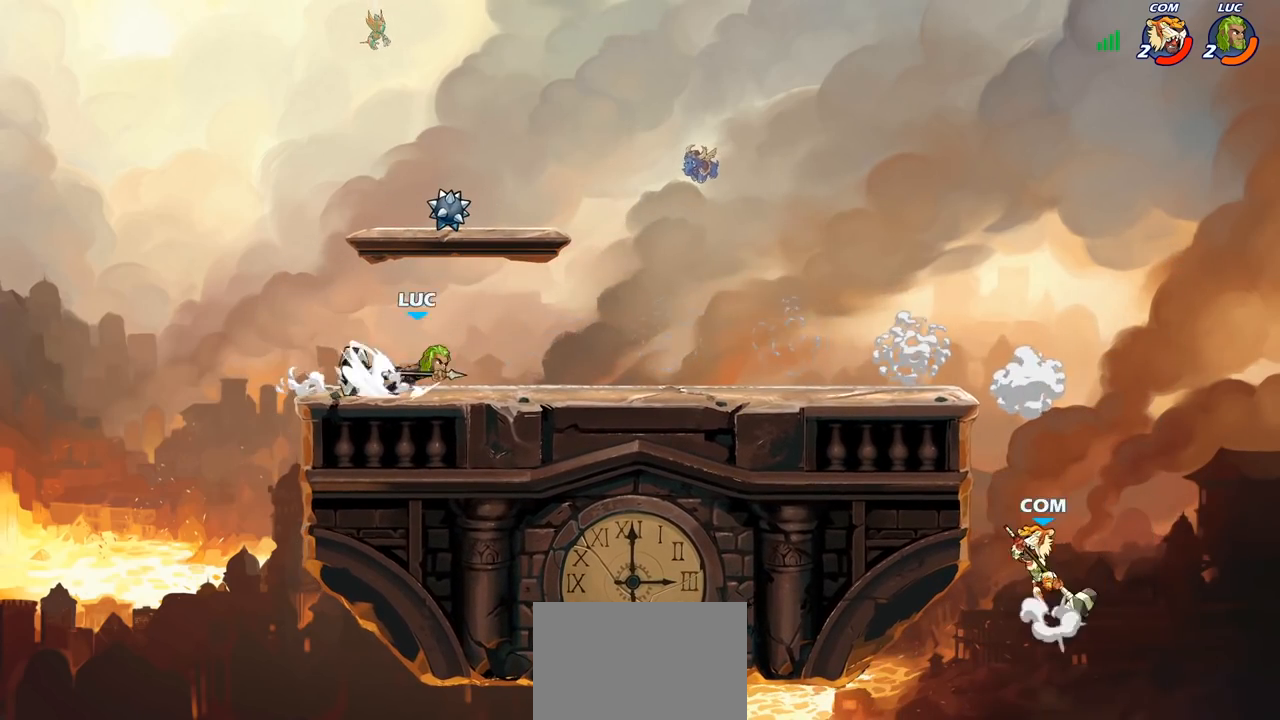
{"buttons": [], "left_stick": "right", "right_stick": "center", "events": [[83, "R1", "up"], [83, "R2", "up"]]}
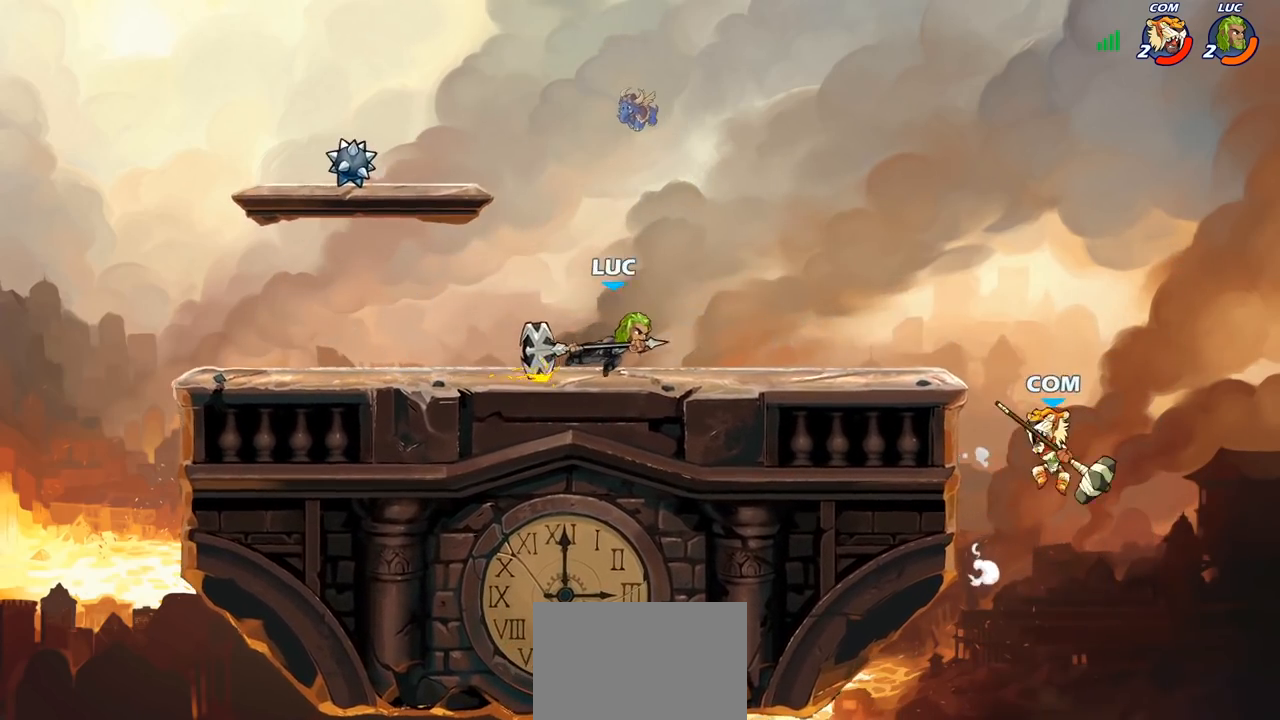
{"buttons": [], "left_stick": "up-right", "right_stick": "center", "events": [[50, "left_stick", "up-left"], [117, "left_stick", "left"], [267, "left_stick", "up-right"]]}
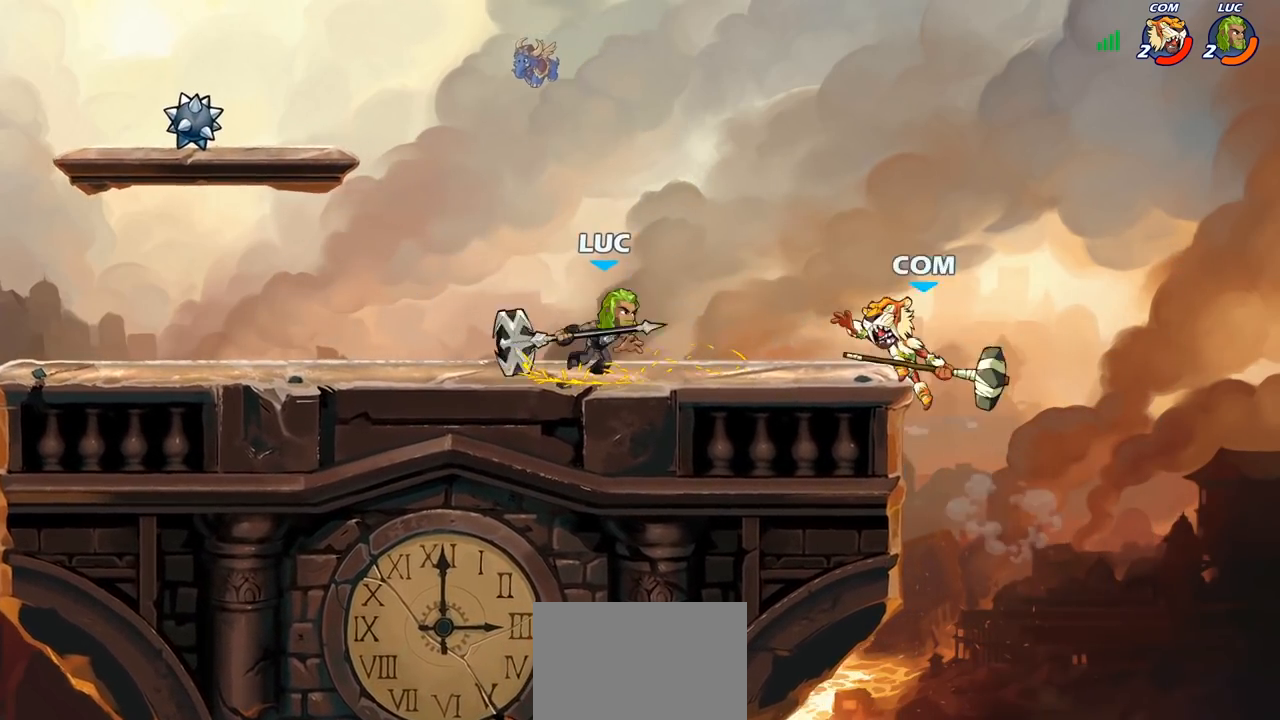
{"buttons": [], "left_stick": "up-right", "right_stick": "center", "events": [[17, "left_stick", "up-left"], [500, "left_stick", "up-right"]]}
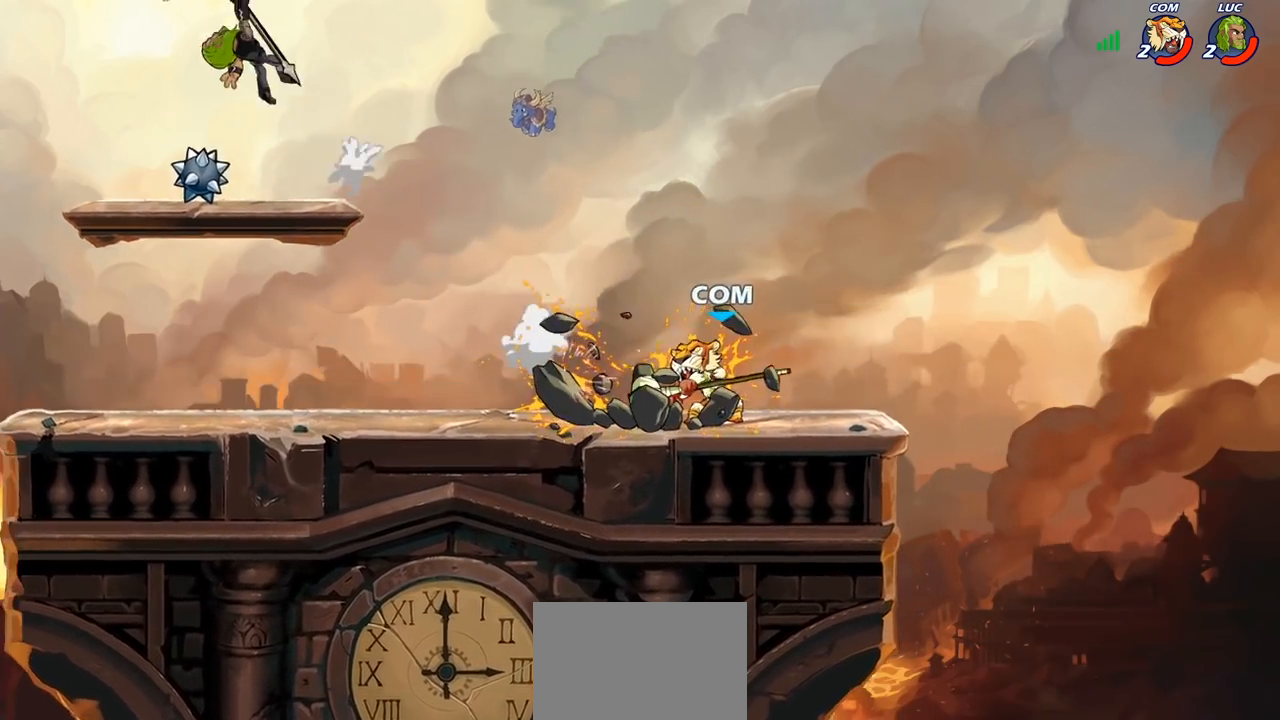
{"buttons": [], "left_stick": "right", "right_stick": "center", "events": [[100, "left_stick", "right"], [167, "R2", "down"], [267, "R2", "up"], [367, "R2", "down"], [383, "R1", "down"], [483, "R1", "up"], [483, "R2", "up"]]}
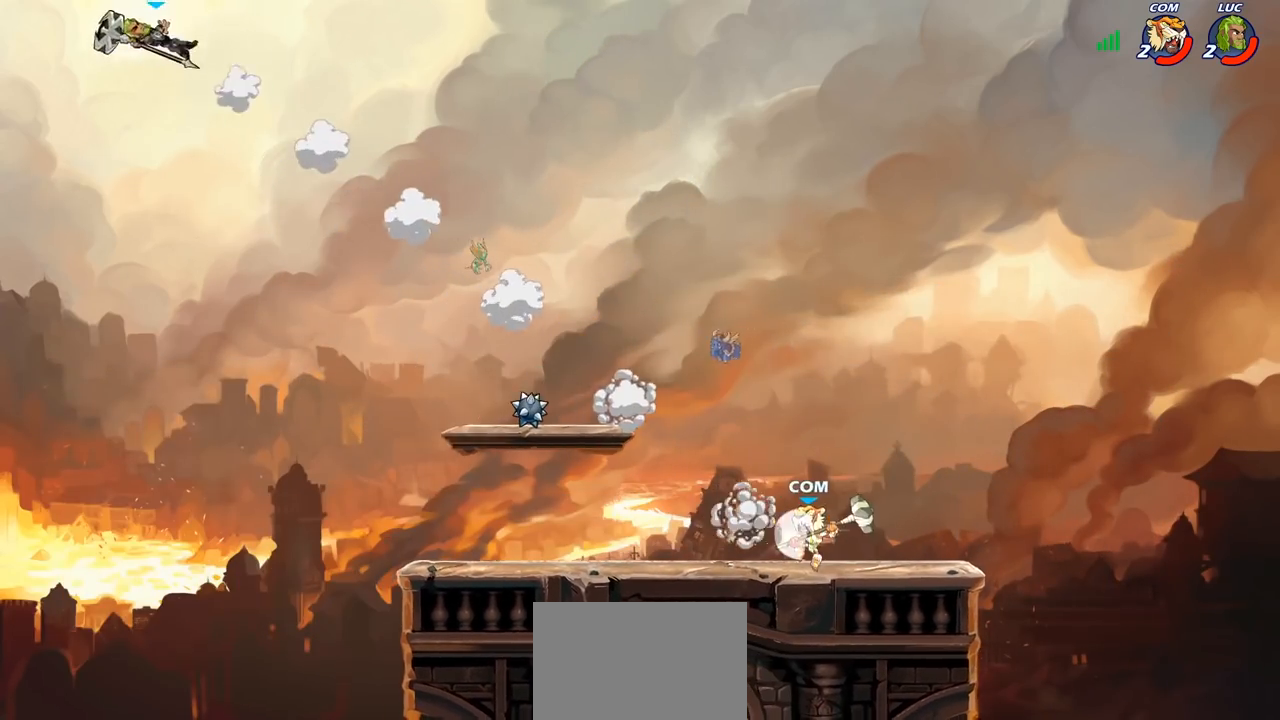
{"buttons": [], "left_stick": "down-right", "right_stick": "center", "events": [[100, "R2", "down"], [267, "R2", "up"], [350, "left_stick", "down-right"]]}
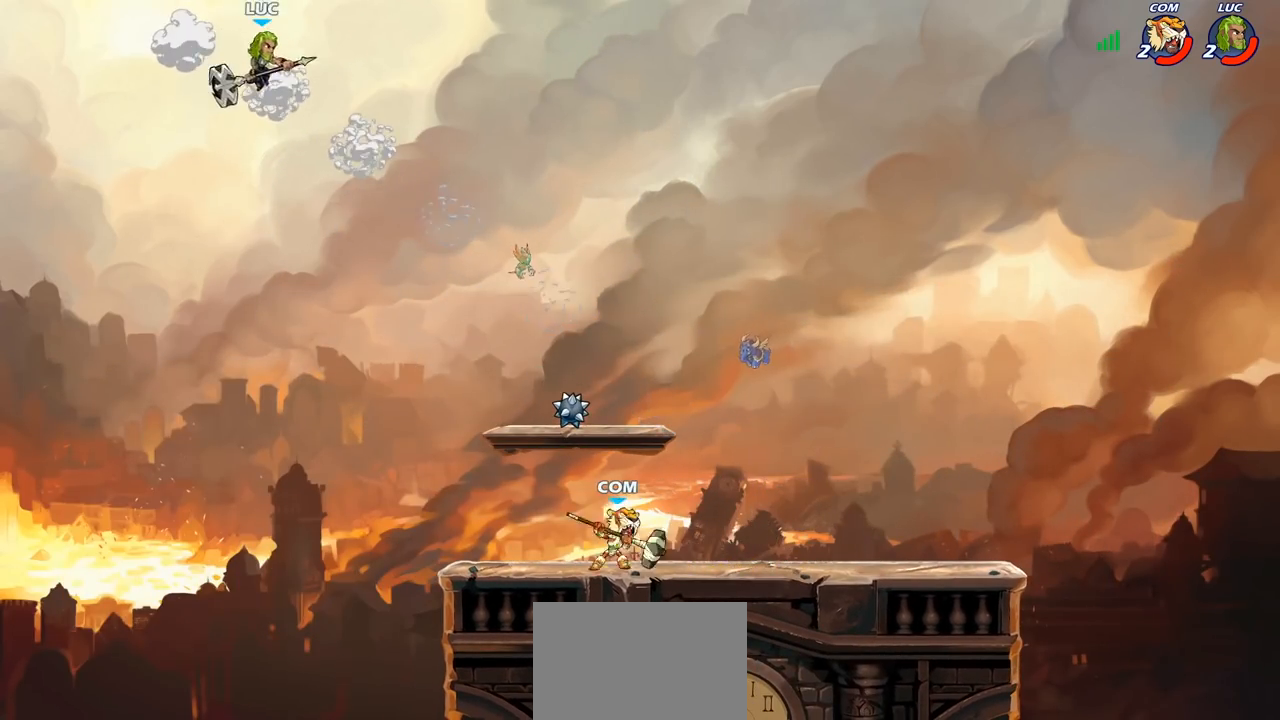
{"buttons": [], "left_stick": "right", "right_stick": "center", "events": [[133, "R1", "down"], [200, "R1", "up"], [217, "left_stick", "center"], [483, "left_stick", "right"]]}
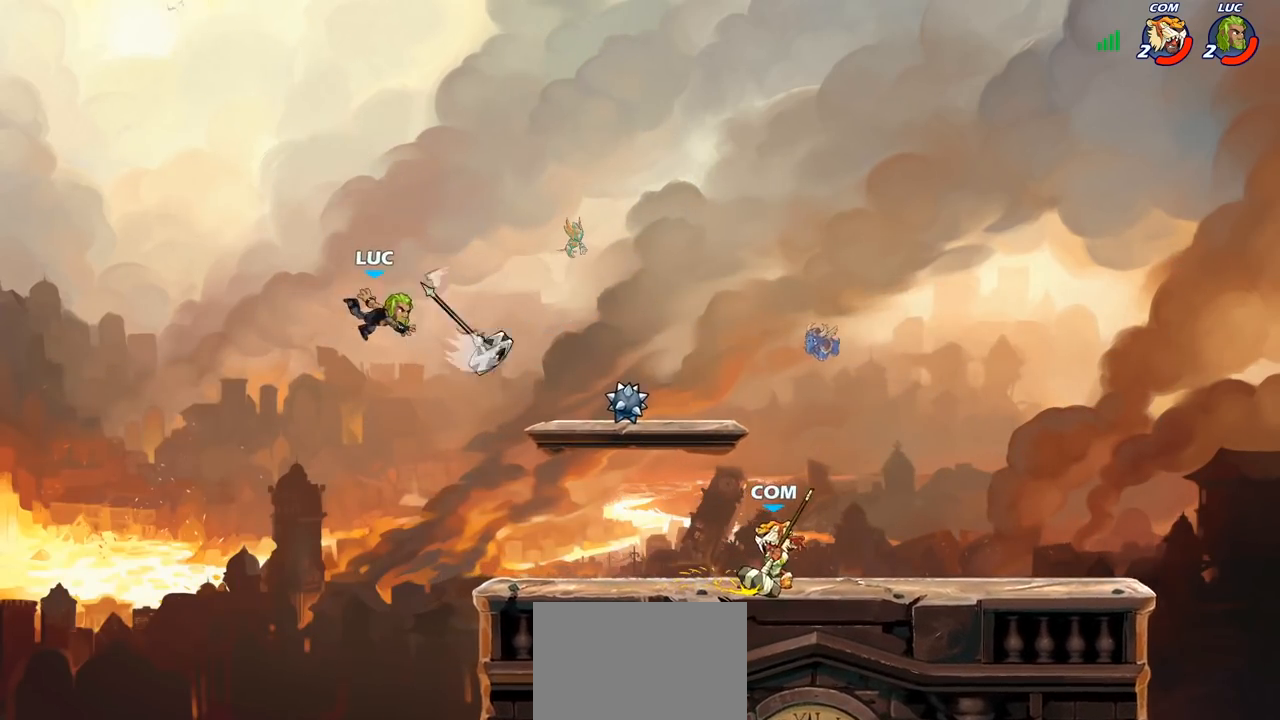
{"buttons": [], "left_stick": "right", "right_stick": "center", "events": [[217, "CROSS", "down"], [383, "CROSS", "up"]]}
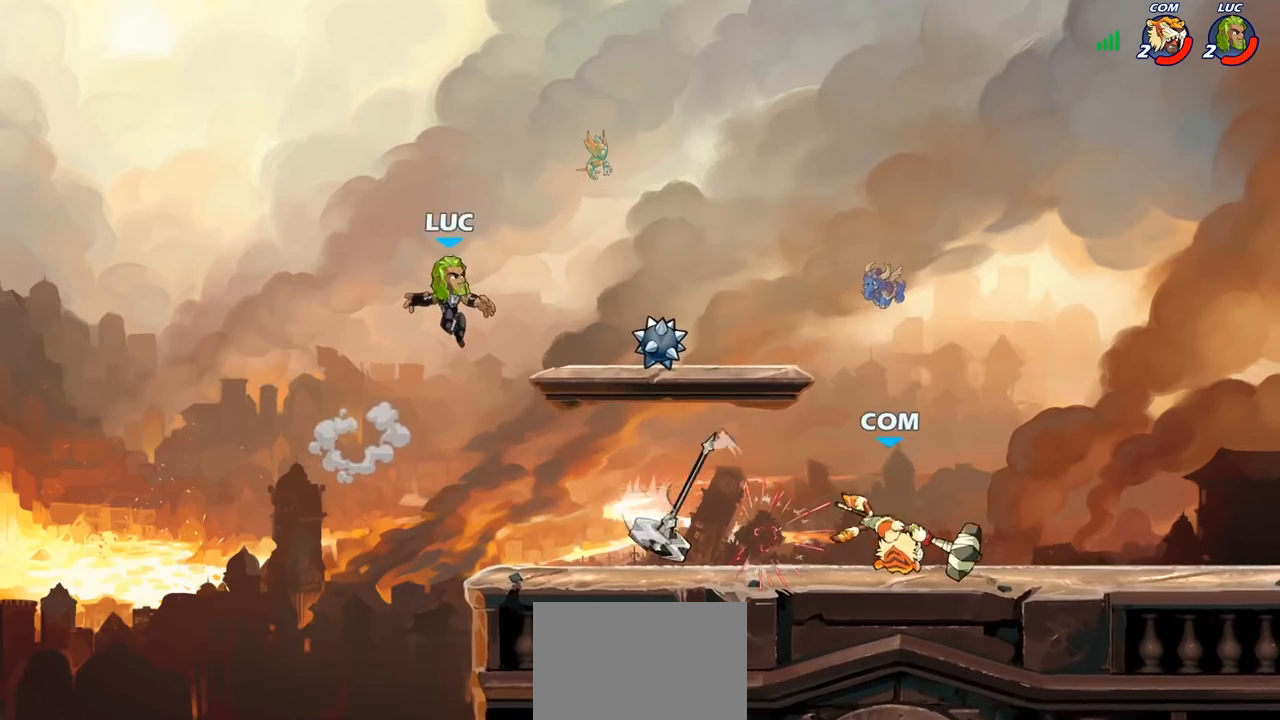
{"buttons": ["R1"], "left_stick": "left", "right_stick": "center", "events": [[67, "left_stick", "down"], [350, "left_stick", "down-left"], [417, "R1", "down"], [483, "left_stick", "left"]]}
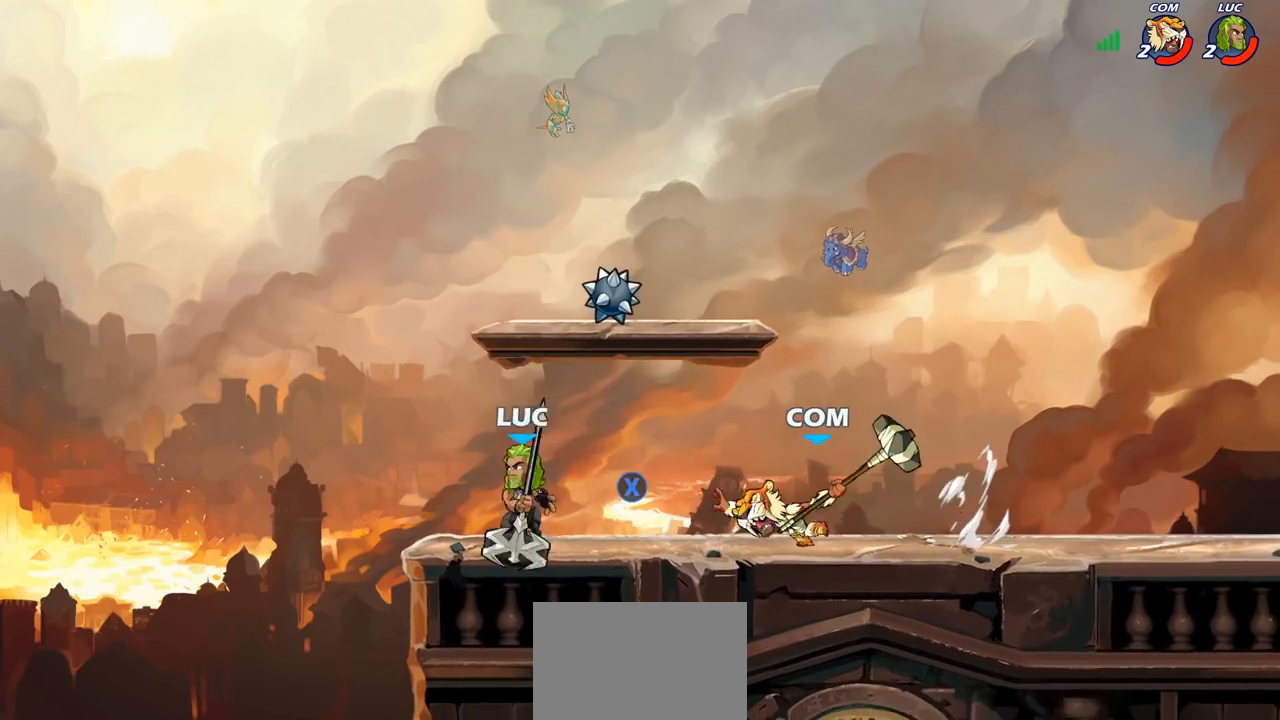
{"buttons": ["R2"], "left_stick": "right", "right_stick": "center", "events": [[17, "R1", "up"], [217, "left_stick", "up-right"], [333, "left_stick", "center"], [450, "left_stick", "right"], [500, "R2", "down"]]}
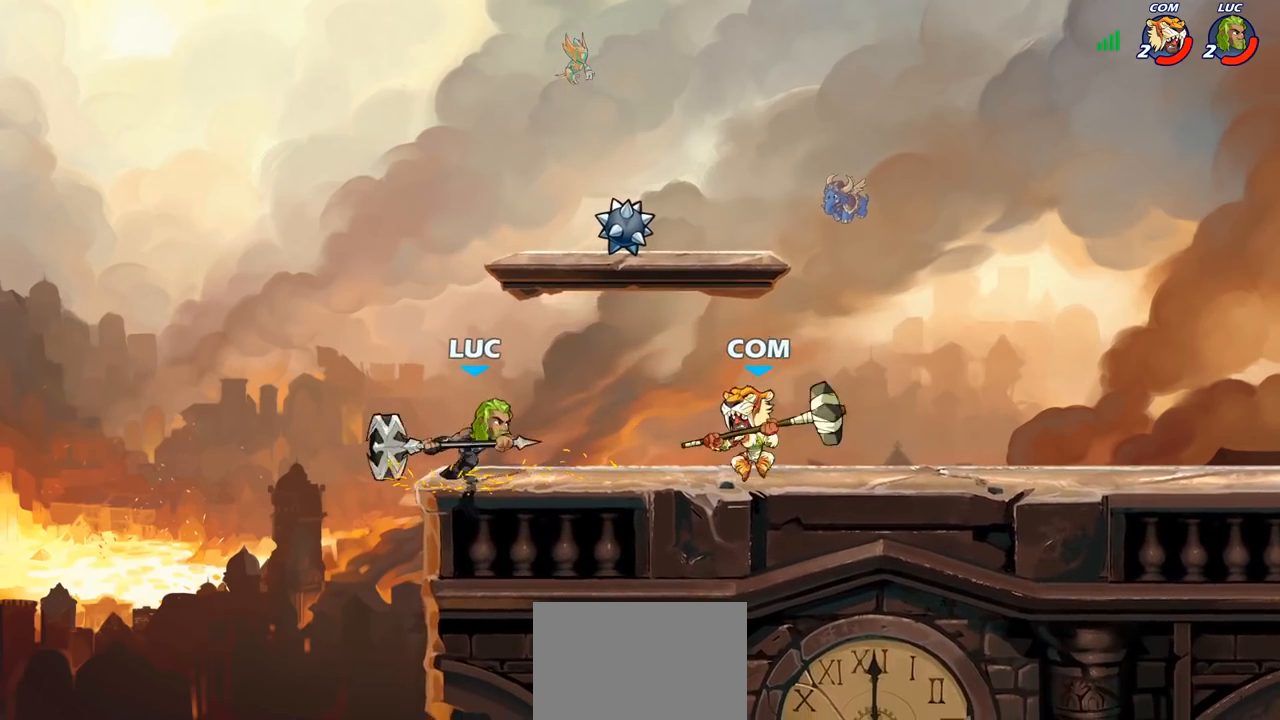
{"buttons": [], "left_stick": "center", "right_stick": "center", "events": [[67, "CIRCLE", "down"], [67, "left_stick", "center"], [100, "R2", "up"], [150, "CIRCLE", "up"]]}
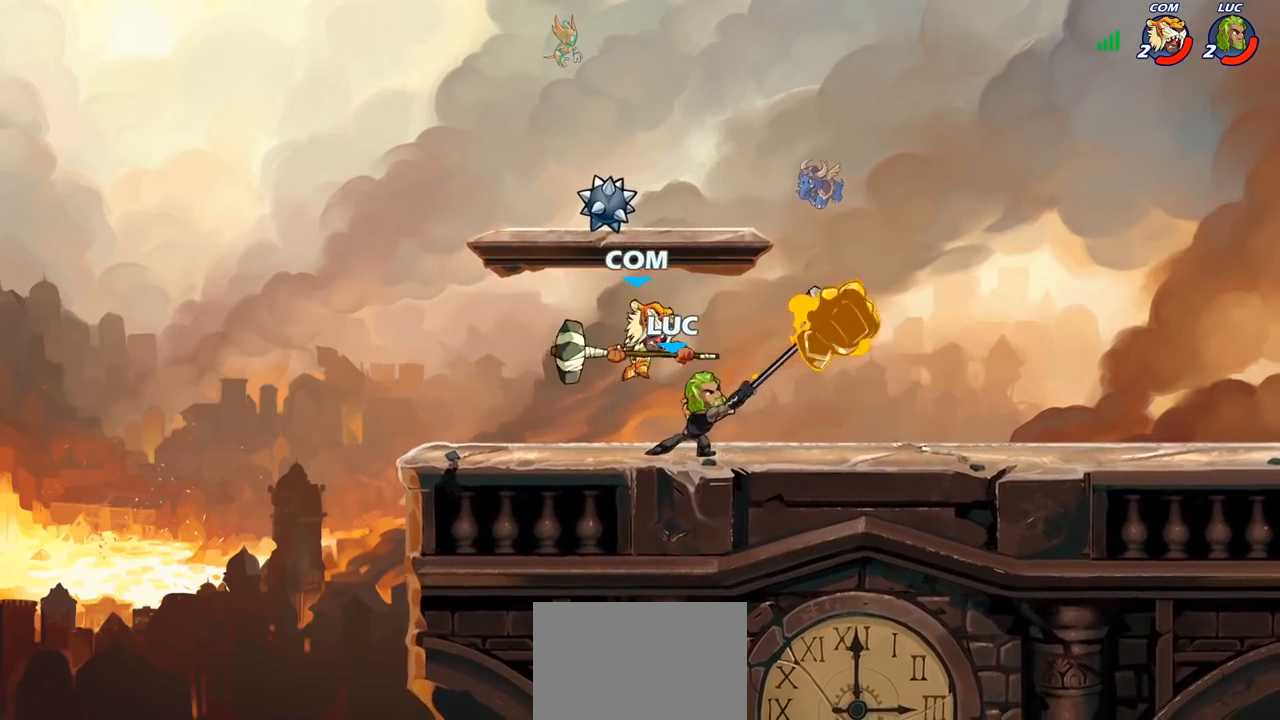
{"buttons": [], "left_stick": "up-left", "right_stick": "center", "events": [[133, "left_stick", "up-left"], [217, "CROSS", "down"], [317, "R2", "down"], [317, "left_stick", "up"], [350, "CROSS", "up"], [467, "left_stick", "up-left"], [483, "R2", "up"]]}
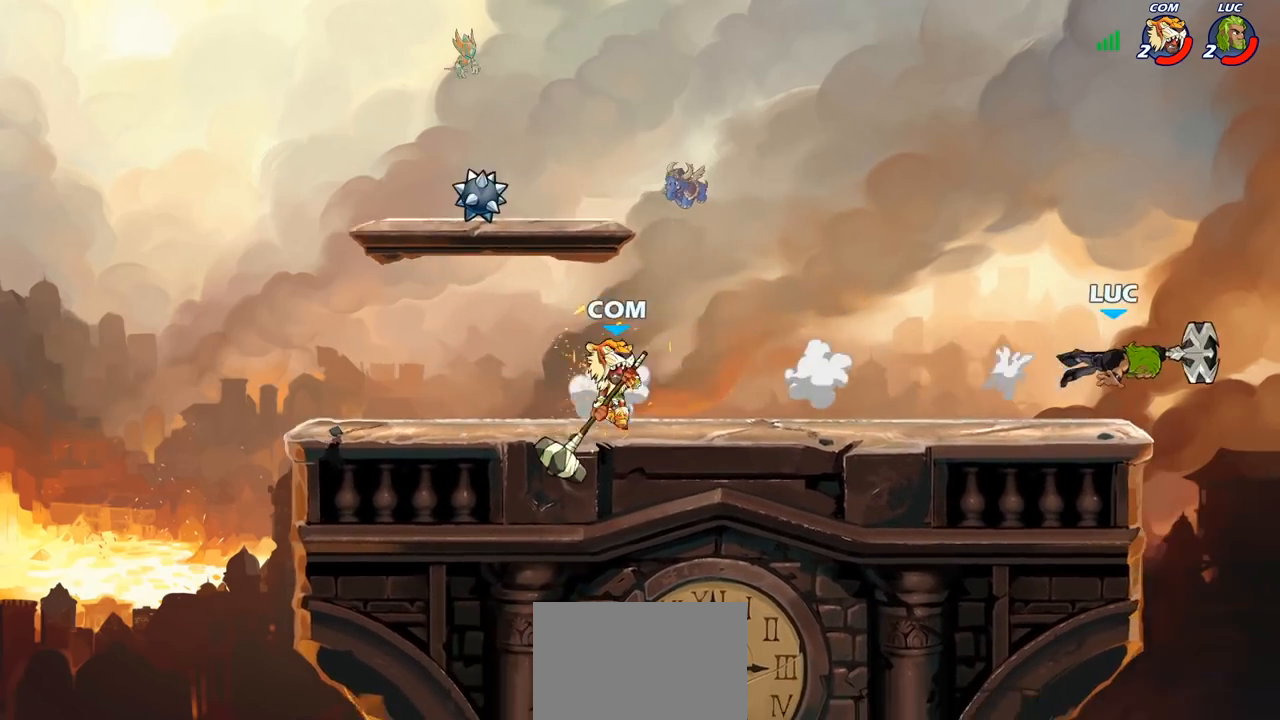
{"buttons": [], "left_stick": "left", "right_stick": "center", "events": [[33, "left_stick", "left"], [150, "R2", "down"], [267, "R2", "up"], [383, "R2", "down"], [500, "R2", "up"]]}
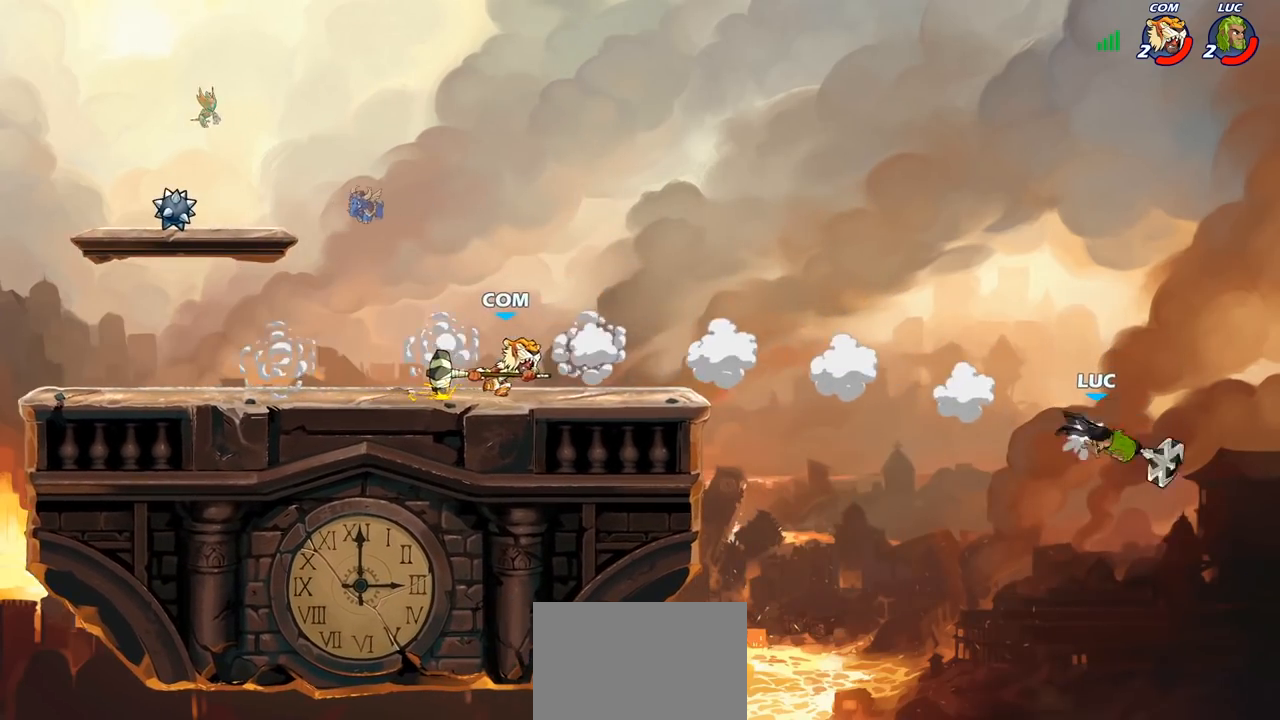
{"buttons": ["CIRCLE"], "left_stick": "up-left", "right_stick": "center", "events": [[83, "R2", "down"], [233, "R2", "up"], [300, "CROSS", "down"], [350, "left_stick", "up-left"], [400, "CIRCLE", "down"], [417, "CROSS", "up"]]}
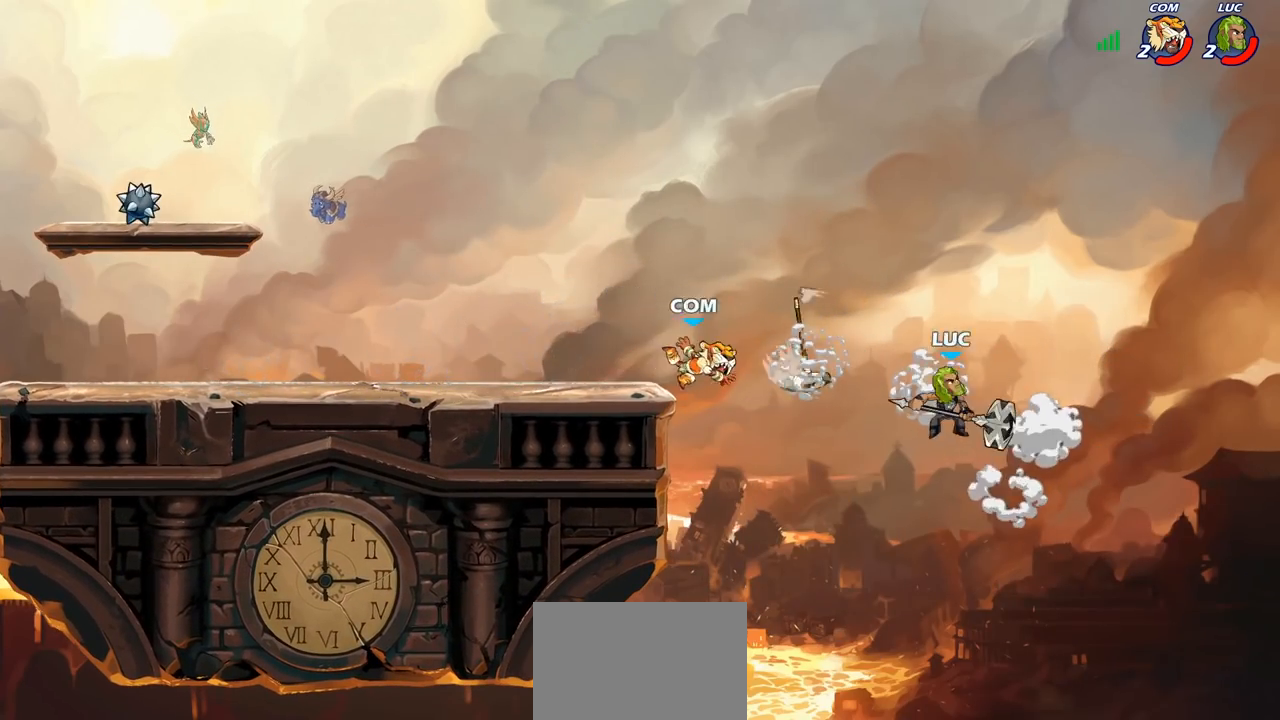
{"buttons": [], "left_stick": "left", "right_stick": "center", "events": [[17, "CIRCLE", "up"], [33, "left_stick", "up-right"], [200, "left_stick", "up-left"], [283, "left_stick", "left"]]}
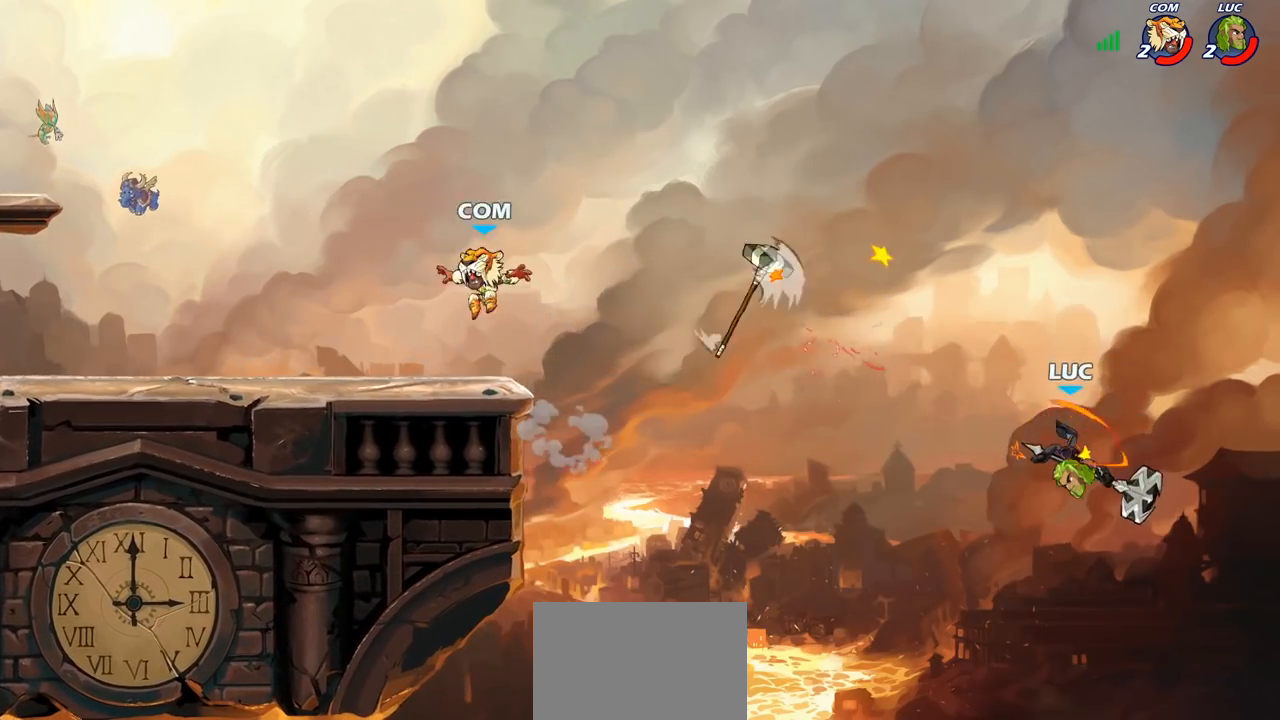
{"buttons": ["CROSS"], "left_stick": "left", "right_stick": "center", "events": [[33, "CROSS", "down"], [183, "CROSS", "up"], [350, "CROSS", "down"]]}
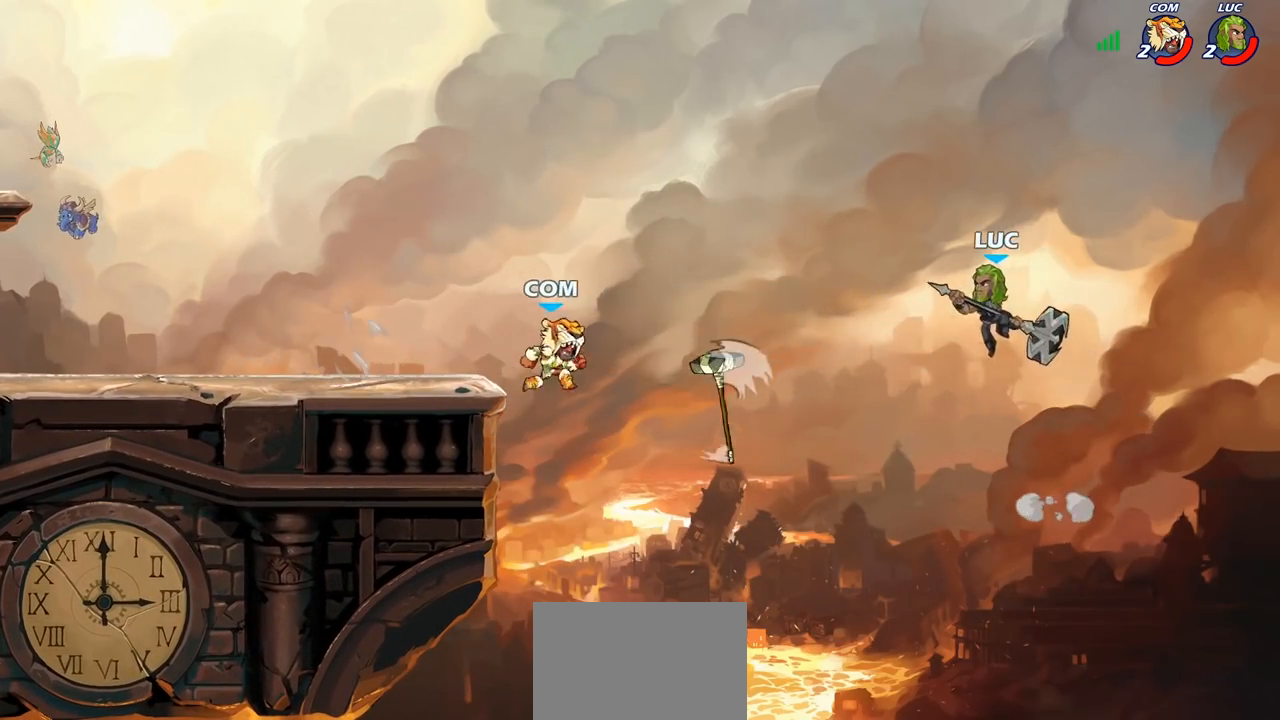
{"buttons": ["CROSS"], "left_stick": "up-left", "right_stick": "center", "events": [[150, "CROSS", "up"], [267, "left_stick", "up-left"], [500, "CROSS", "down"]]}
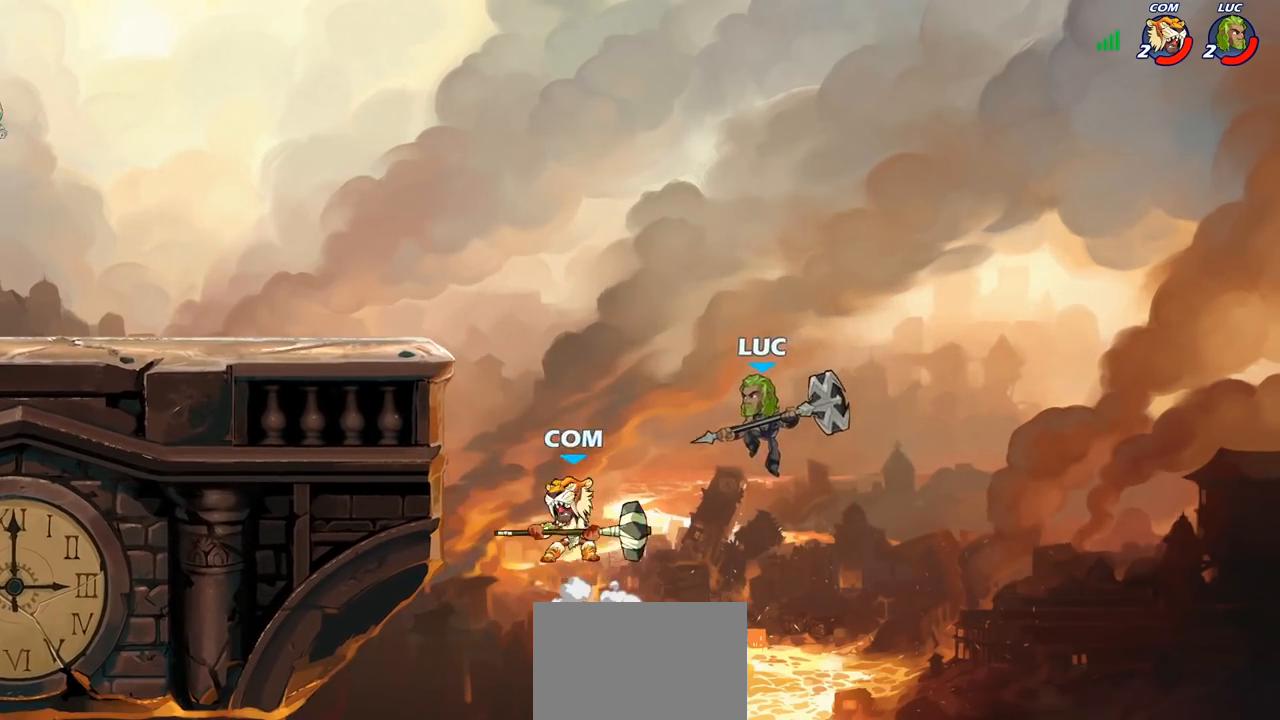
{"buttons": [], "left_stick": "right", "right_stick": "center", "events": [[17, "R2", "down"], [183, "CROSS", "up"], [183, "R2", "up"], [267, "CROSS", "down"], [267, "R2", "down"], [383, "CROSS", "up"], [400, "R2", "up"], [433, "left_stick", "right"]]}